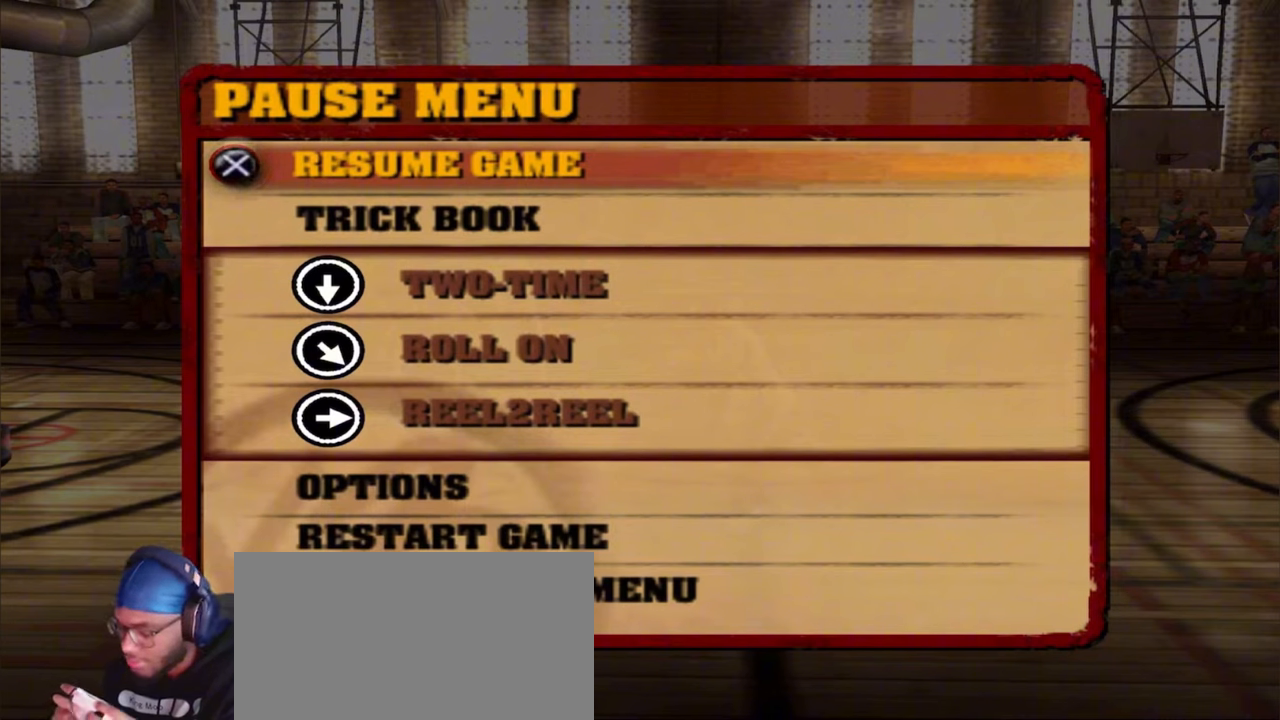
Gameplay with a controller (PlayStation layout); each line is a JSON object with the inputs held at the frame after it. "events" lists button and stick changes between this image and that frame as [ms after this image, input, new state], when the widget could be followed in between. Not read: L1.
{"buttons": ["L2"], "left_stick": "center", "right_stick": "center", "events": [[383, "R1", "up"], [400, "R2", "up"], [400, "right_stick", "center"], [417, "L2", "up"], [483, "L2", "down"]]}
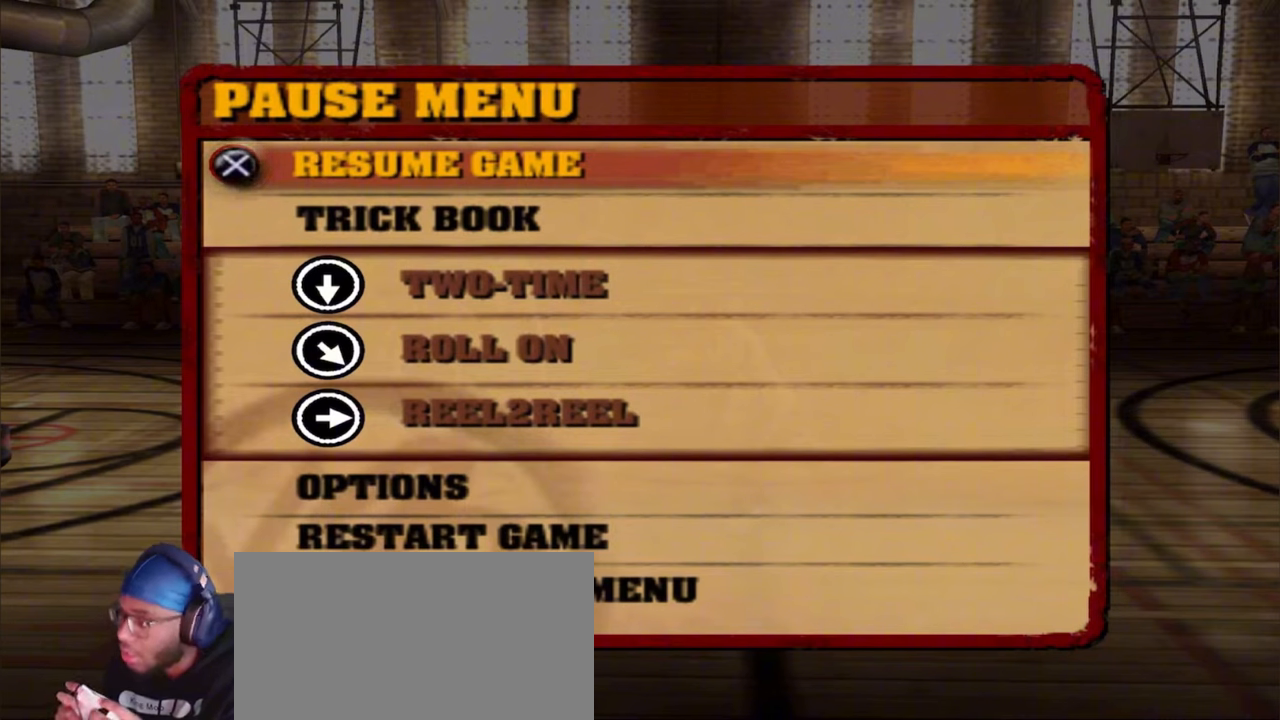
{"buttons": ["L2", "R1", "R2"], "left_stick": "center", "right_stick": "up-right", "events": [[17, "R1", "down"], [17, "R2", "down"], [133, "right_stick", "up-right"]]}
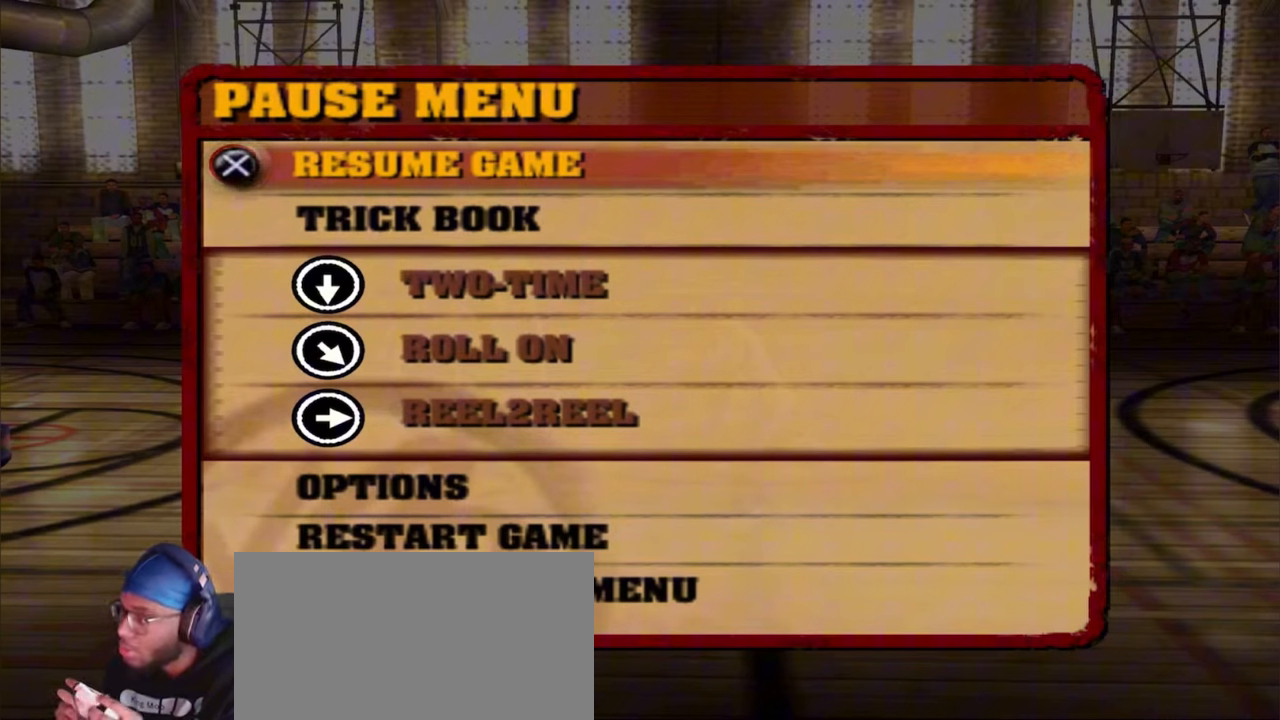
{"buttons": ["L2", "R1", "R2"], "left_stick": "center", "right_stick": "up-right", "events": []}
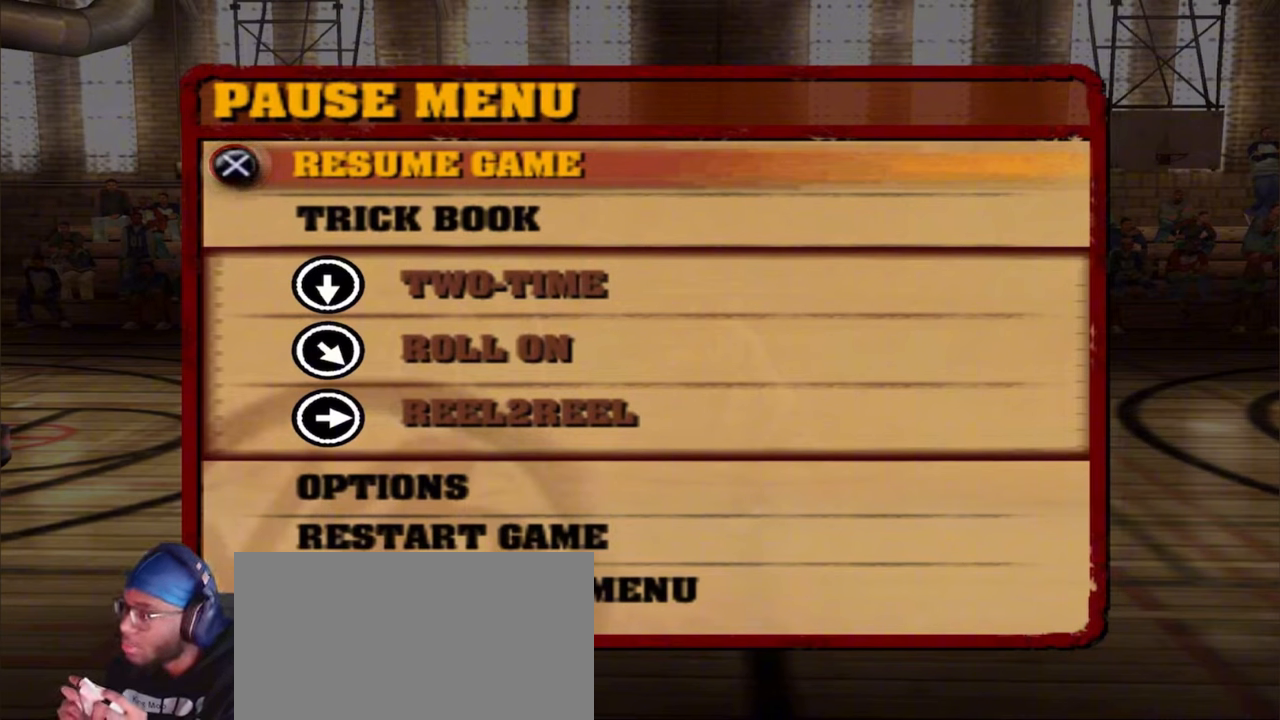
{"buttons": [], "left_stick": "center", "right_stick": "up-right", "events": [[450, "L2", "up"], [467, "R1", "up"], [467, "R2", "up"]]}
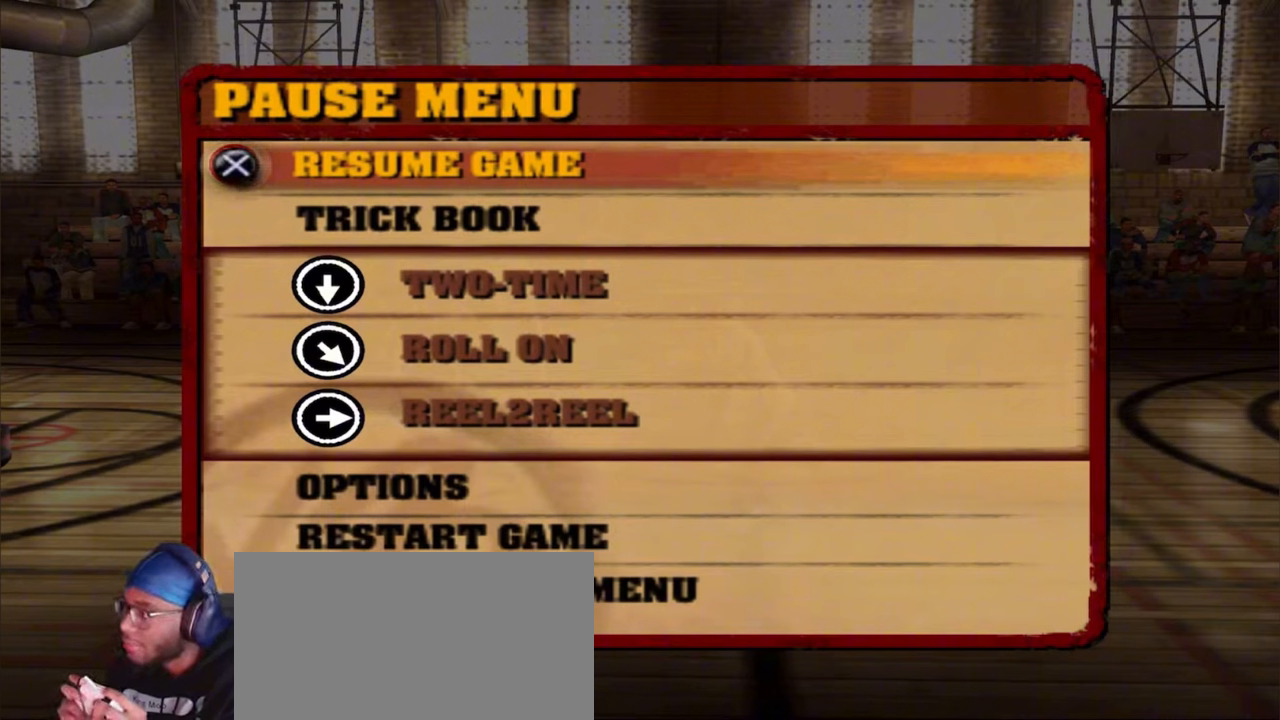
{"buttons": ["L2", "R1"], "left_stick": "center", "right_stick": "up-right", "events": [[250, "L2", "down"], [250, "R1", "down"]]}
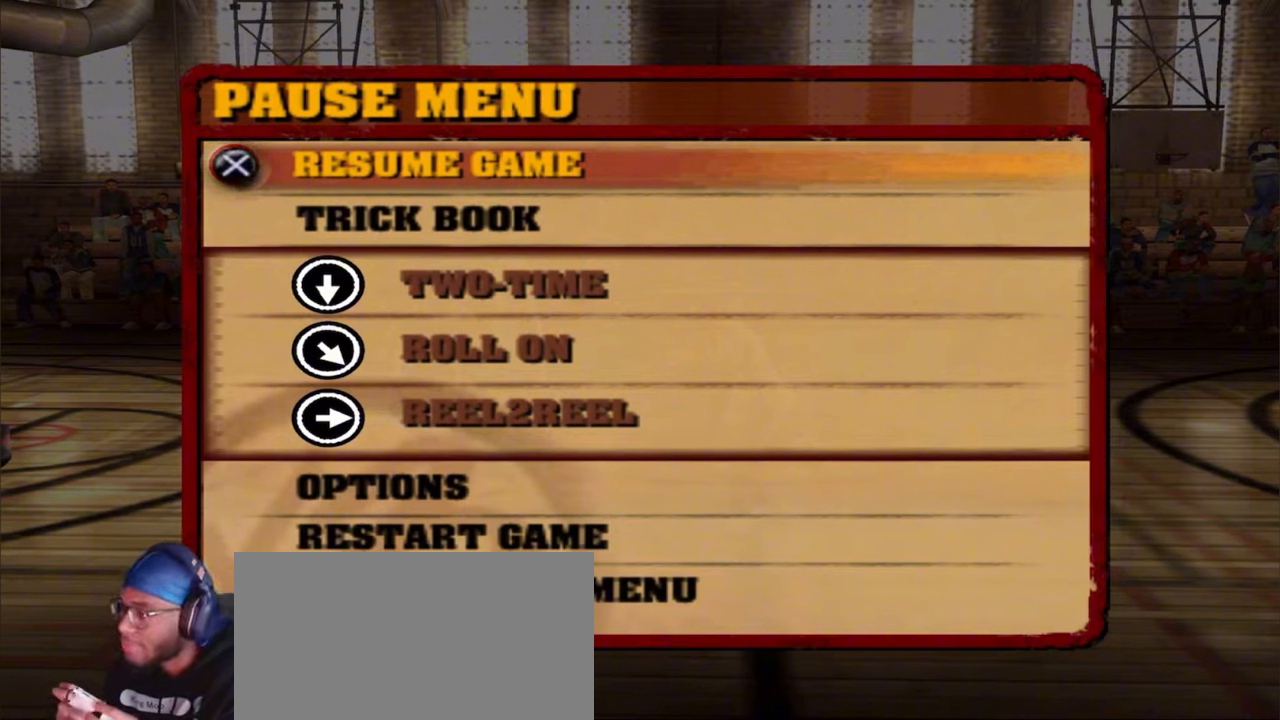
{"buttons": ["L2"], "left_stick": "center", "right_stick": "center"}
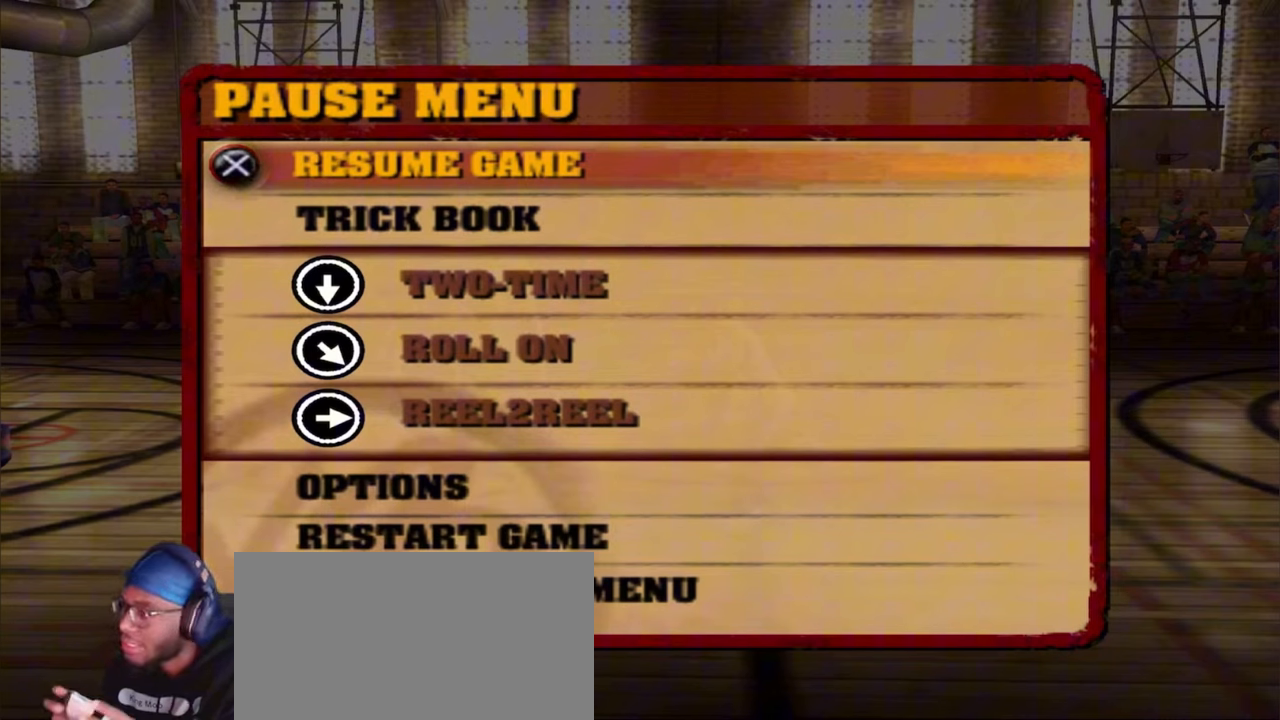
{"buttons": ["L2", "R1"], "left_stick": "center", "right_stick": "center", "events": [[83, "L2", "up"], [400, "L2", "down"], [417, "R1", "down"]]}
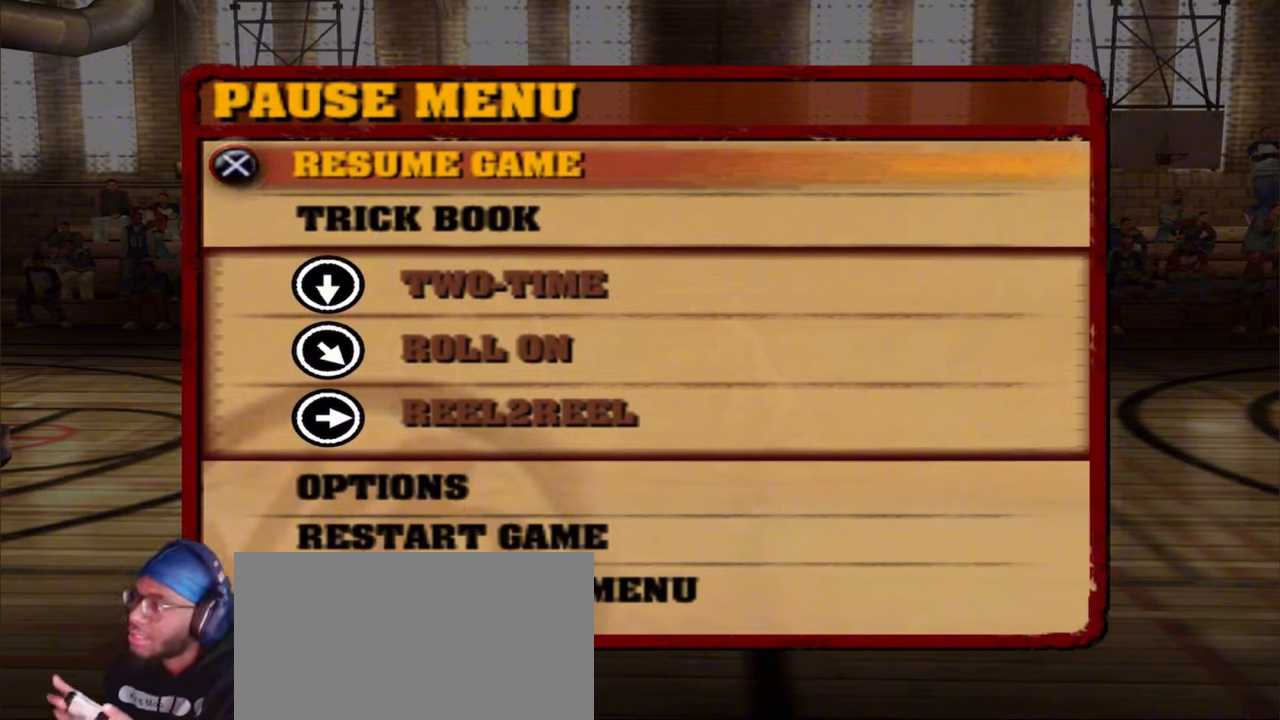
{"buttons": ["L2", "R1"], "left_stick": "center", "right_stick": "center", "events": []}